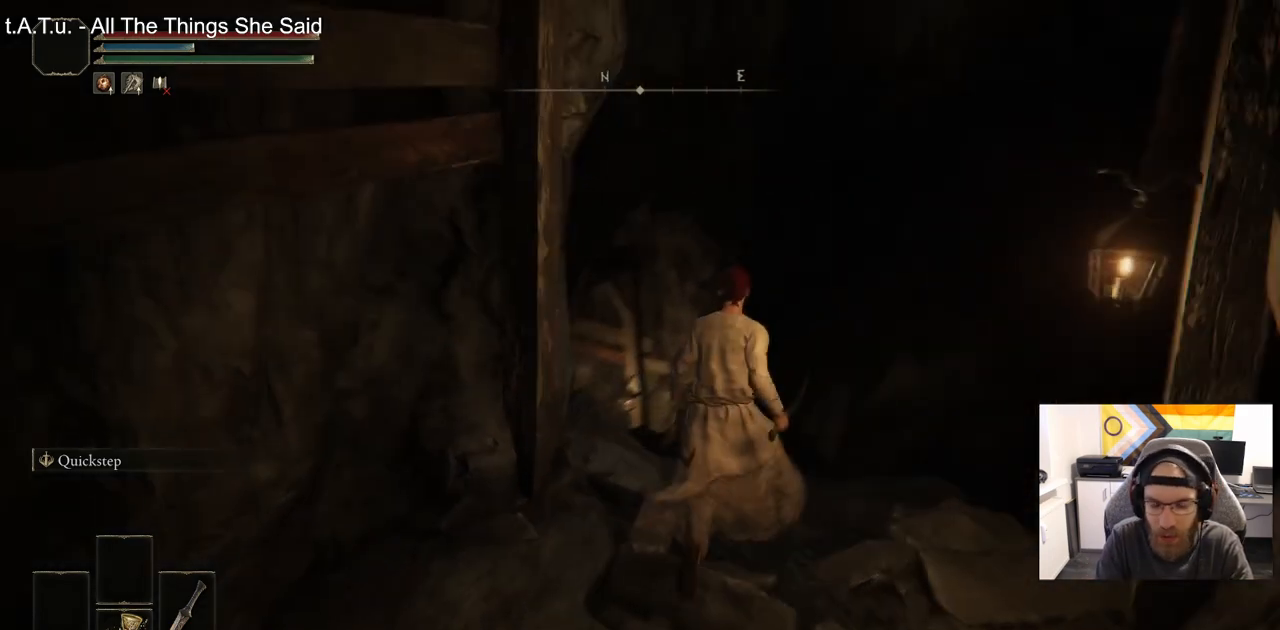
Gameplay with a controller (PlayStation layout); each line is a JSON object with the inputs held at the frame after it. "events" lists button and stick changes between this image and that frame as [ms after this image, input, new state], when the widget could be followed in between.
{"buttons": [], "left_stick": "up", "right_stick": "center", "events": [[317, "right_stick", "center"]]}
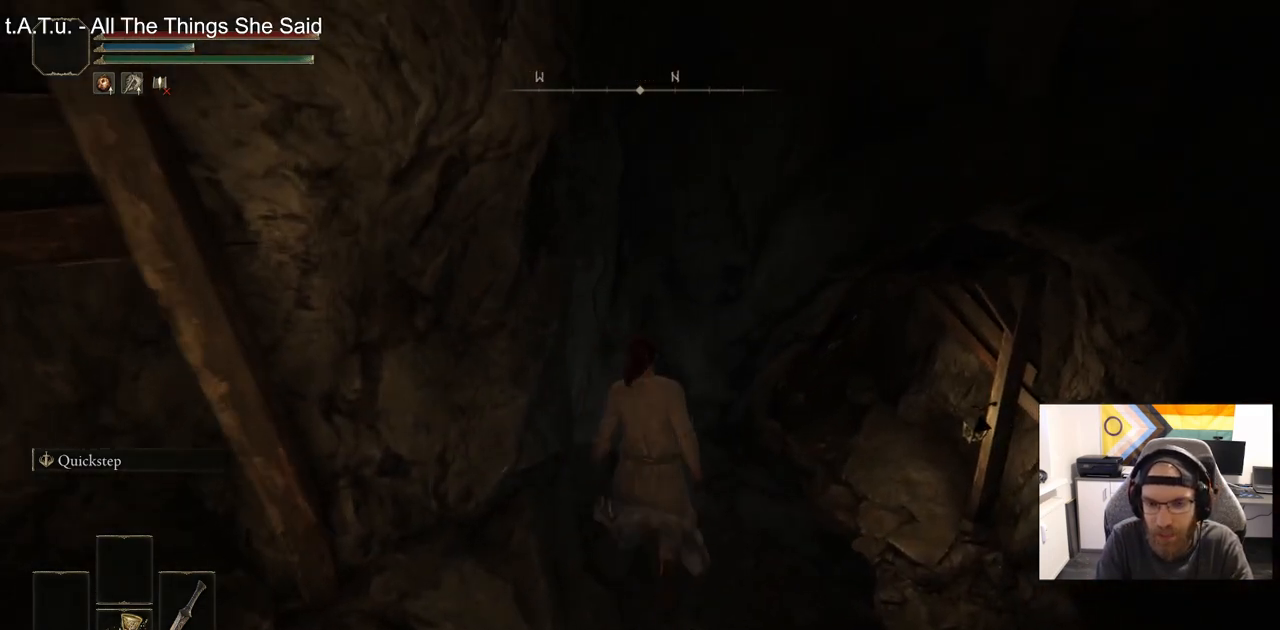
{"buttons": [], "left_stick": "up-right", "right_stick": "down-right", "events": [[167, "right_stick", "down"], [300, "left_stick", "up-right"], [500, "right_stick", "down-right"]]}
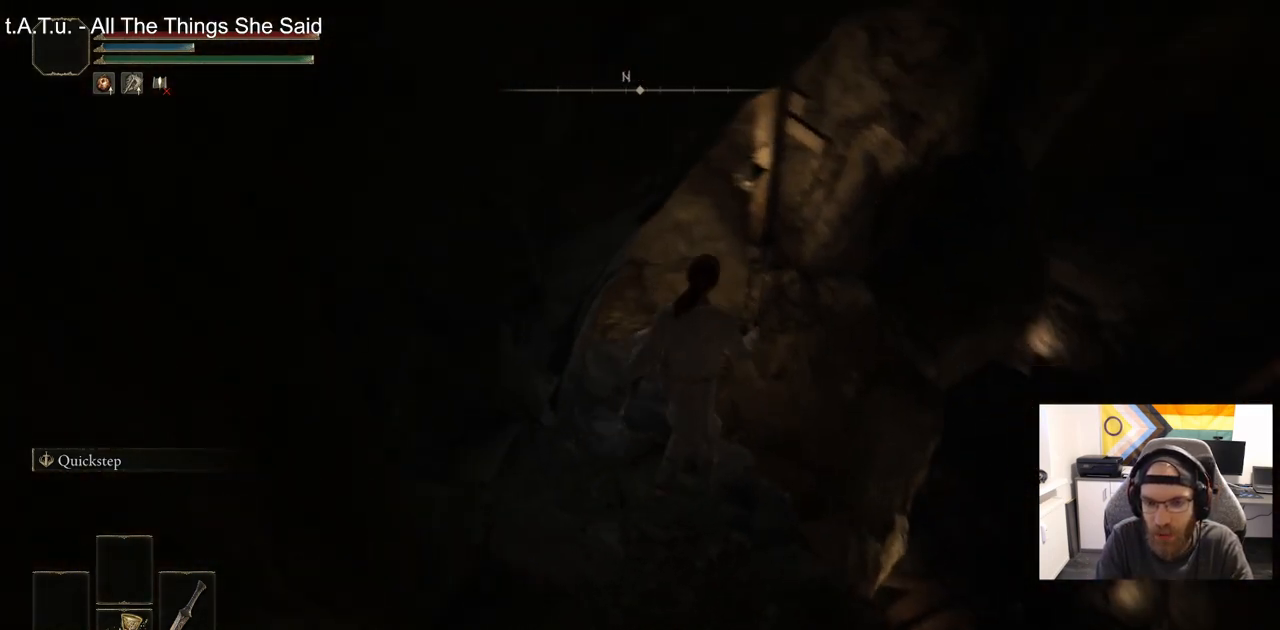
{"buttons": [], "left_stick": "right", "right_stick": "center", "events": [[117, "right_stick", "center"], [350, "left_stick", "right"]]}
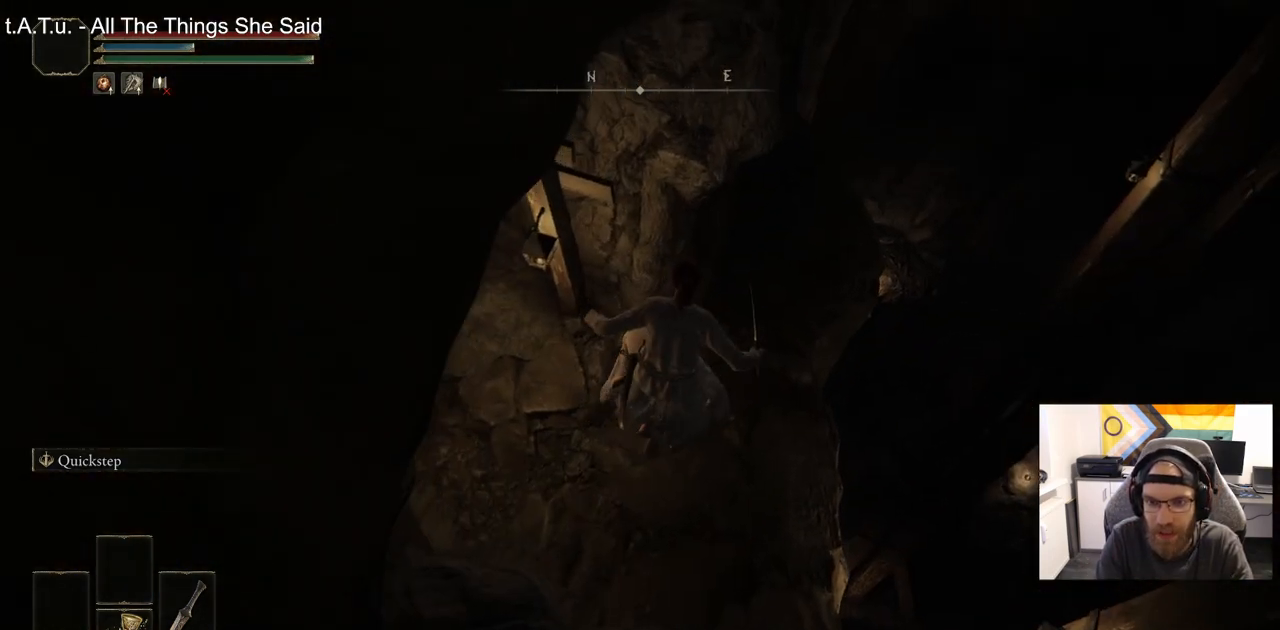
{"buttons": ["CIRCLE"], "left_stick": "up-left", "right_stick": "center", "events": [[17, "right_stick", "up-left"], [100, "left_stick", "up-left"], [217, "CIRCLE", "down"], [483, "right_stick", "center"]]}
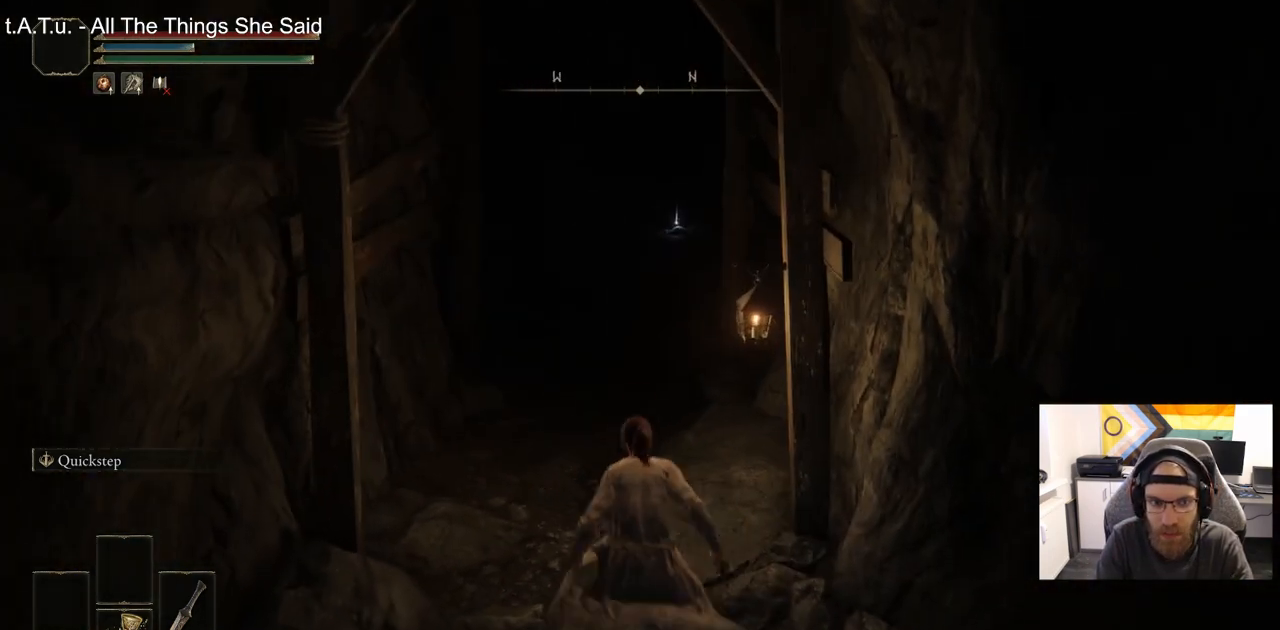
{"buttons": ["CIRCLE"], "left_stick": "up", "right_stick": "right", "events": [[400, "left_stick", "up"], [400, "right_stick", "right"]]}
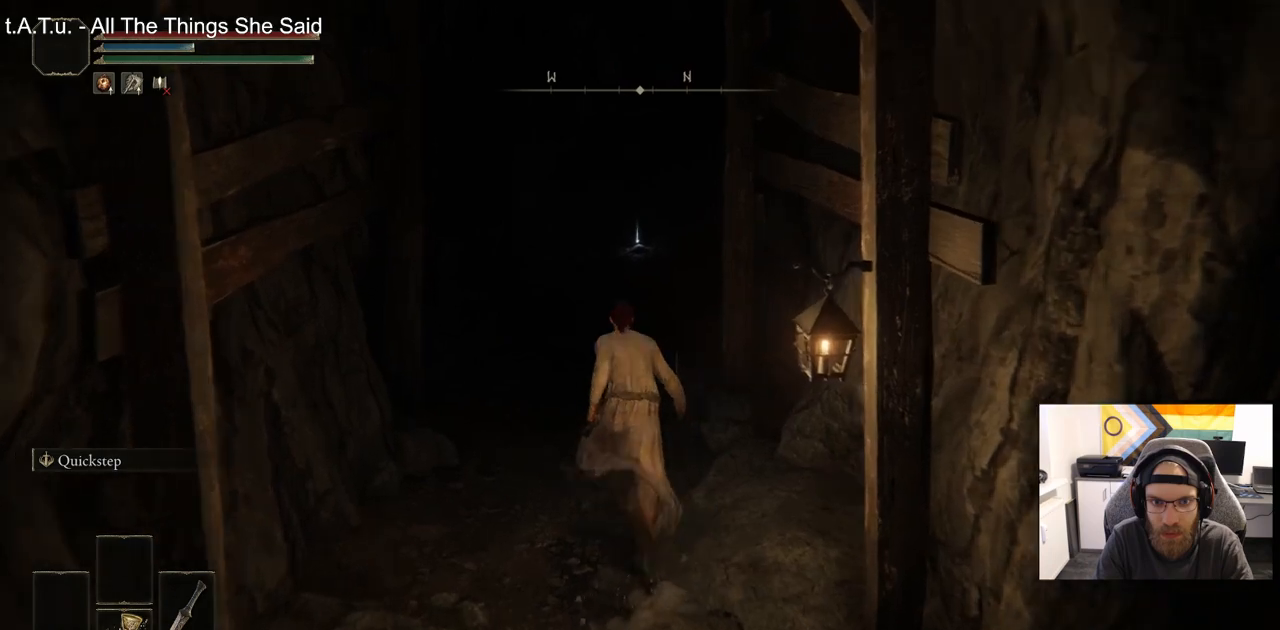
{"buttons": ["CIRCLE"], "left_stick": "up", "right_stick": "right", "events": []}
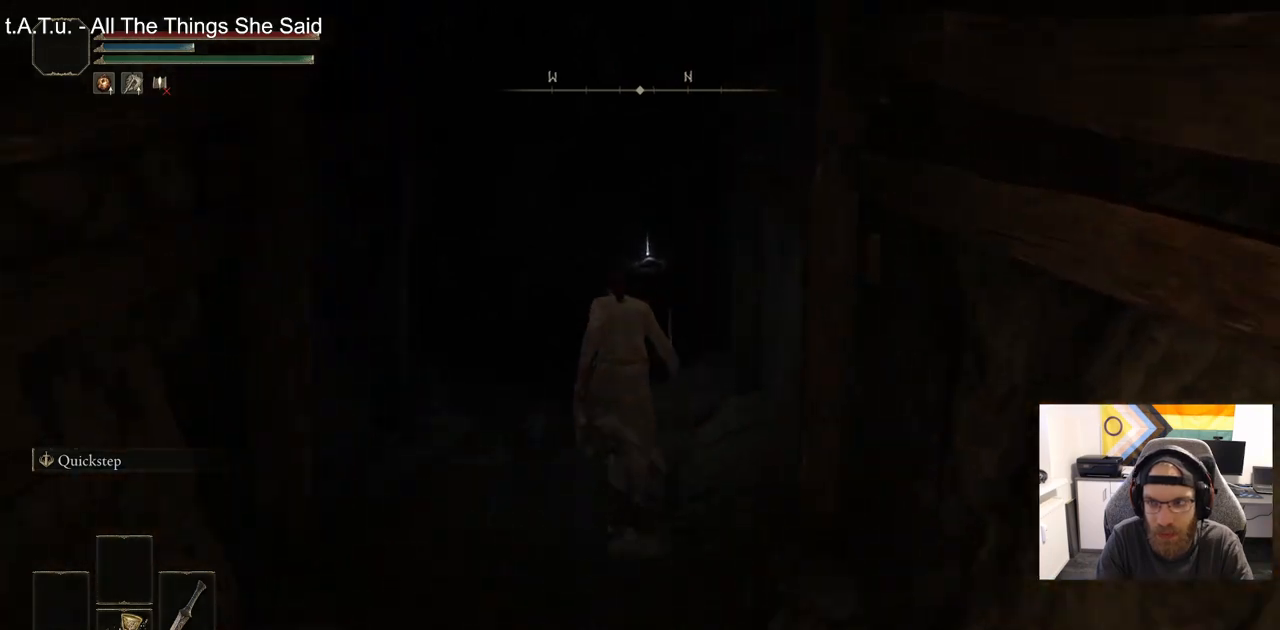
{"buttons": ["CIRCLE"], "left_stick": "up", "right_stick": "right", "events": []}
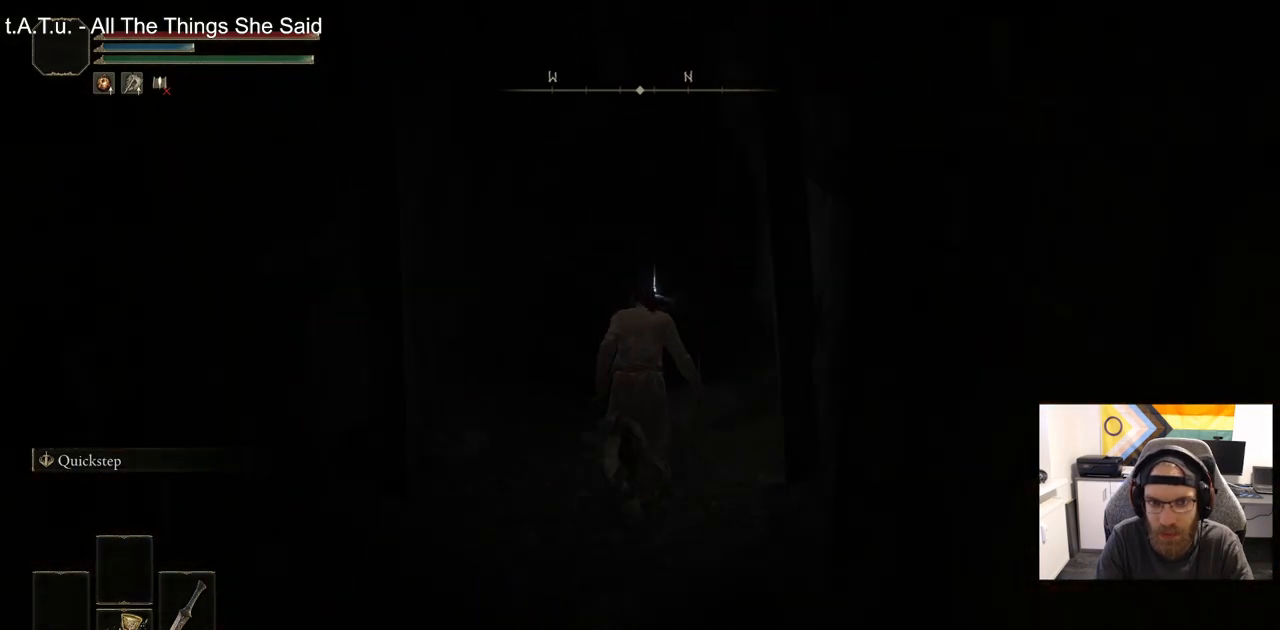
{"buttons": ["CIRCLE", "TRIANGLE"], "left_stick": "up", "right_stick": "right", "events": [[433, "TRIANGLE", "down"]]}
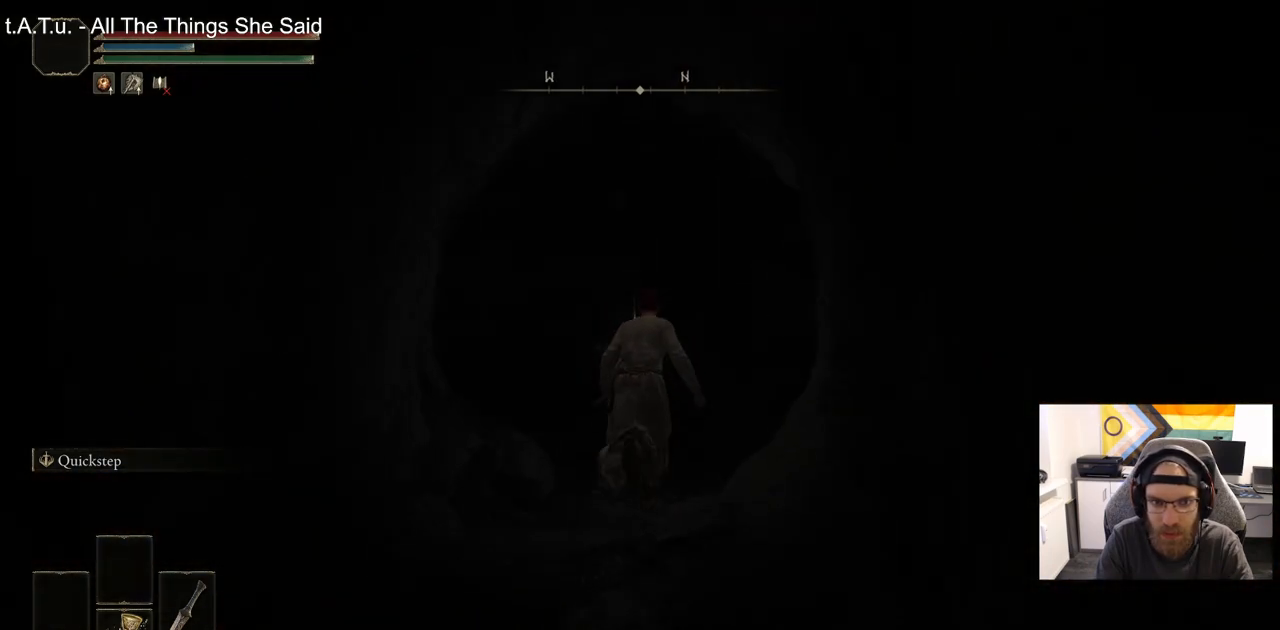
{"buttons": ["CIRCLE"], "left_stick": "up", "right_stick": "right", "events": [[17, "TRIANGLE", "up"], [150, "TRIANGLE", "down"], [217, "TRIANGLE", "up"], [333, "TRIANGLE", "down"], [450, "TRIANGLE", "up"]]}
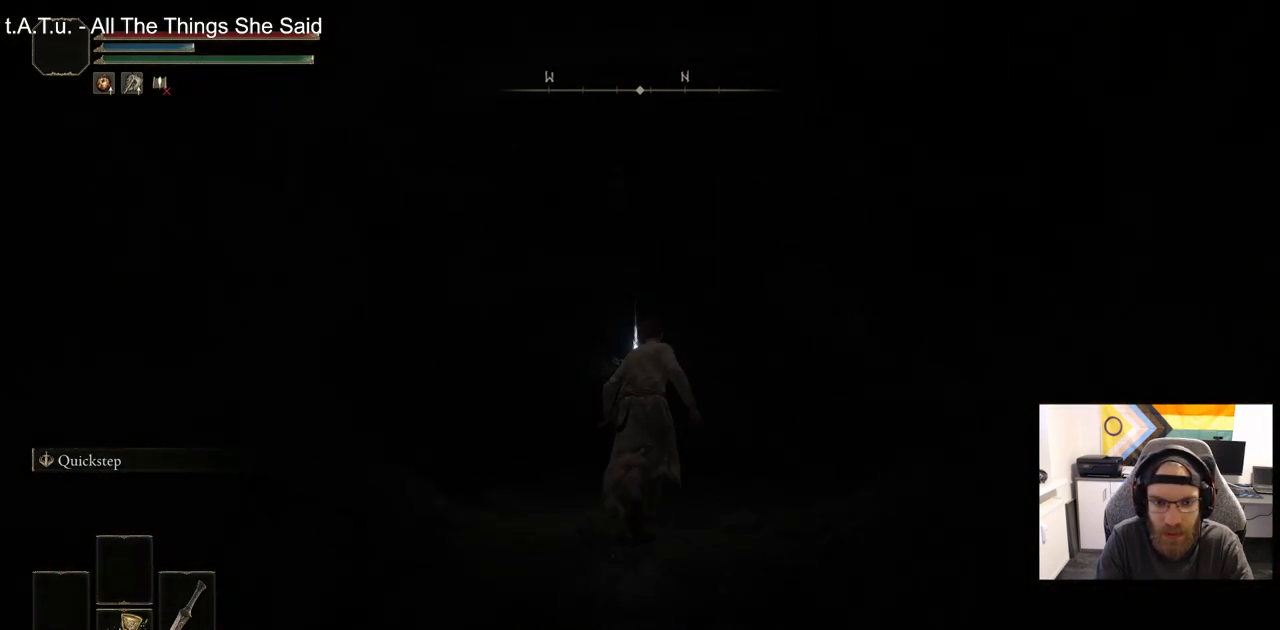
{"buttons": ["CIRCLE", "TRIANGLE"], "left_stick": "up", "right_stick": "right", "events": [[67, "TRIANGLE", "down"], [167, "TRIANGLE", "up"], [267, "TRIANGLE", "down"], [383, "TRIANGLE", "up"], [483, "TRIANGLE", "down"]]}
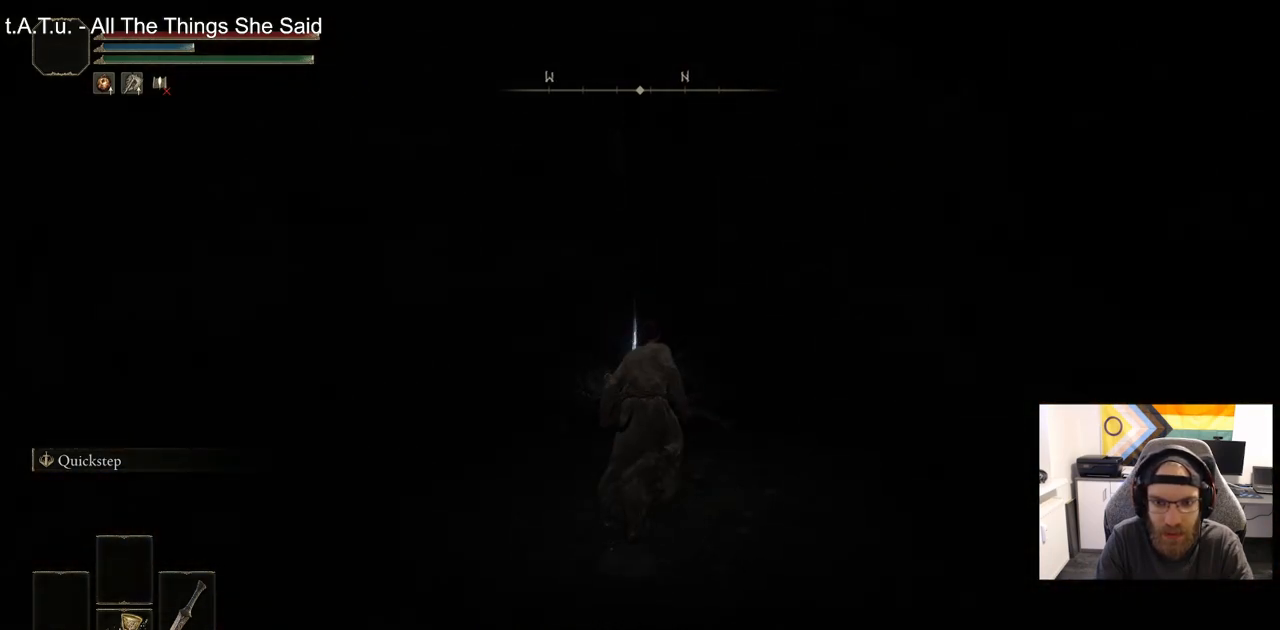
{"buttons": ["CIRCLE"], "left_stick": "up", "right_stick": "right", "events": [[67, "TRIANGLE", "up"], [200, "TRIANGLE", "down"], [283, "TRIANGLE", "up"], [400, "TRIANGLE", "down"], [500, "TRIANGLE", "up"]]}
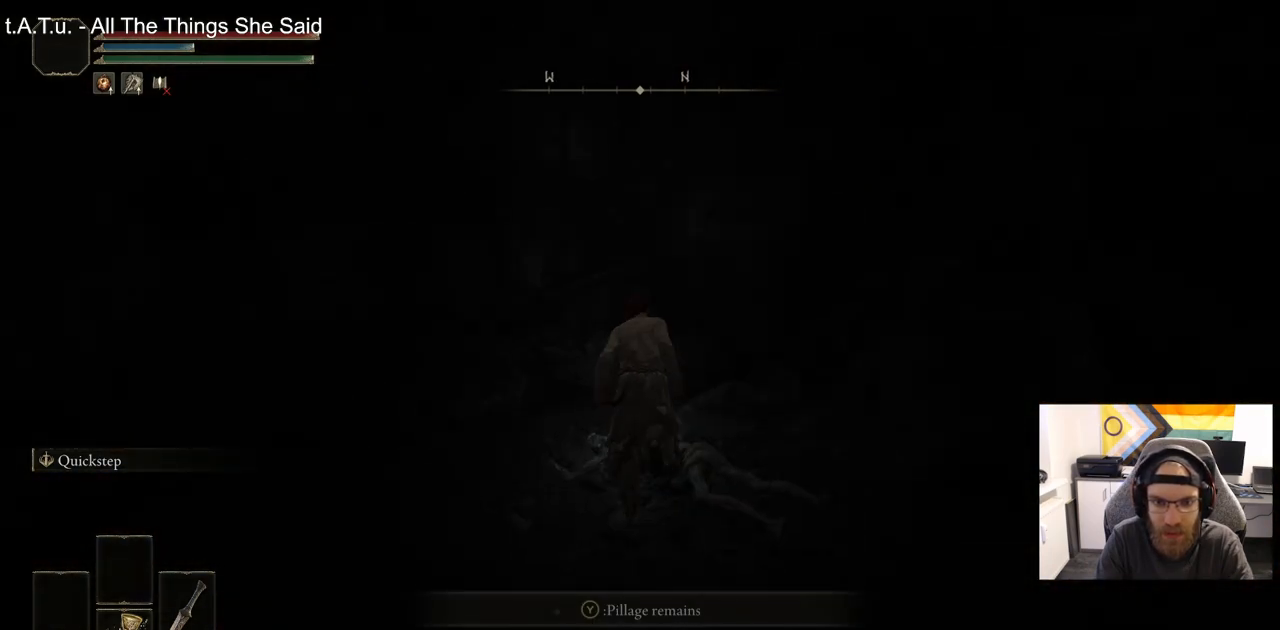
{"buttons": ["CIRCLE"], "left_stick": "down-left", "right_stick": "down-left", "events": [[83, "TRIANGLE", "down"], [83, "left_stick", "right"], [150, "left_stick", "down-right"], [217, "TRIANGLE", "up"], [233, "right_stick", "left"], [250, "left_stick", "down-left"], [317, "right_stick", "down-left"]]}
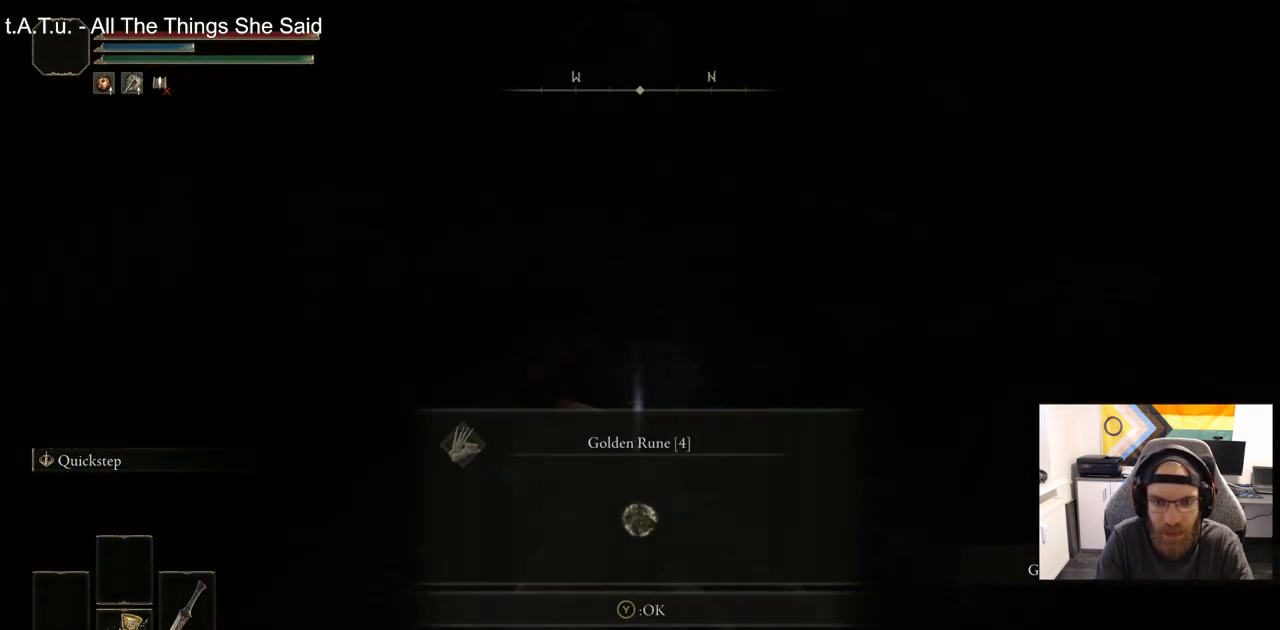
{"buttons": ["CIRCLE"], "left_stick": "up-left", "right_stick": "down-left", "events": [[250, "left_stick", "left"], [467, "left_stick", "up-left"]]}
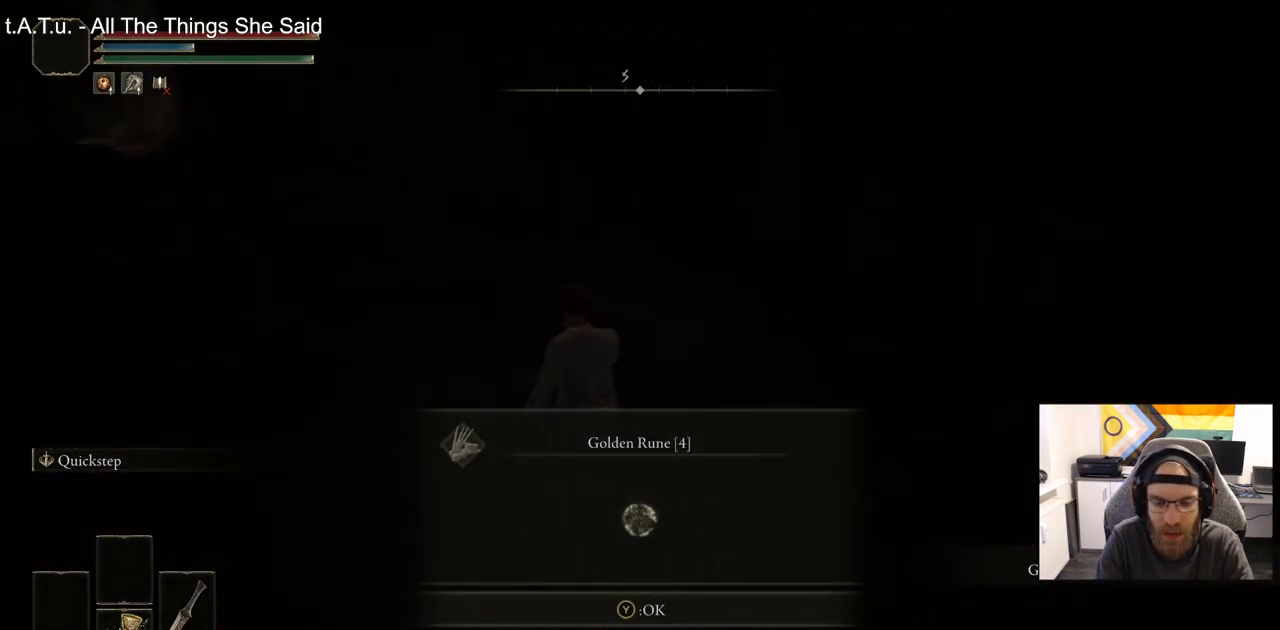
{"buttons": ["CIRCLE"], "left_stick": "up", "right_stick": "down-left", "events": [[83, "left_stick", "up"], [200, "TRIANGLE", "down"], [300, "TRIANGLE", "up"]]}
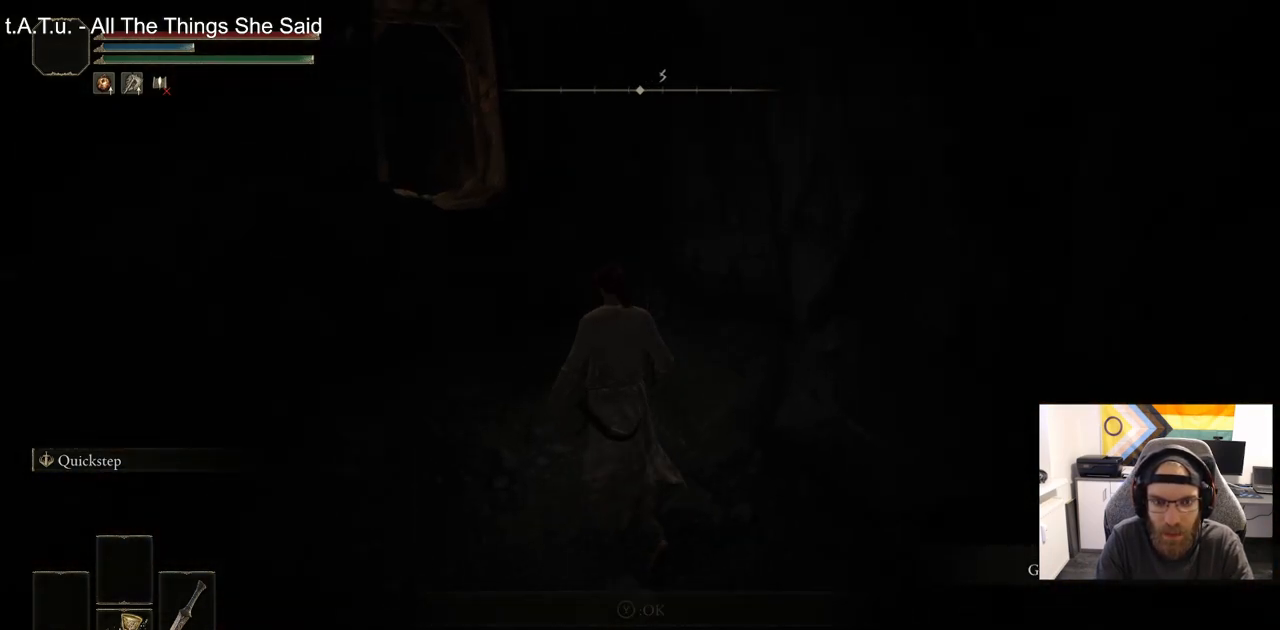
{"buttons": ["CIRCLE"], "left_stick": "up", "right_stick": "center", "events": [[467, "right_stick", "center"]]}
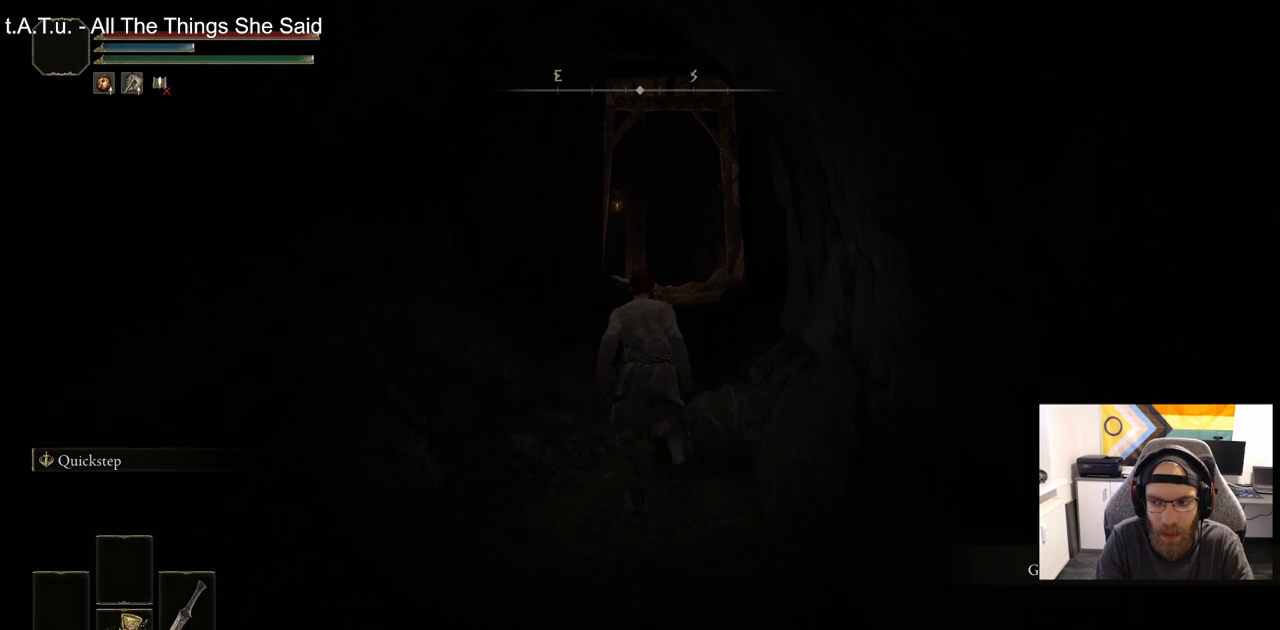
{"buttons": ["CIRCLE"], "left_stick": "up", "right_stick": "center", "events": [[133, "right_stick", "down-left"], [233, "right_stick", "center"]]}
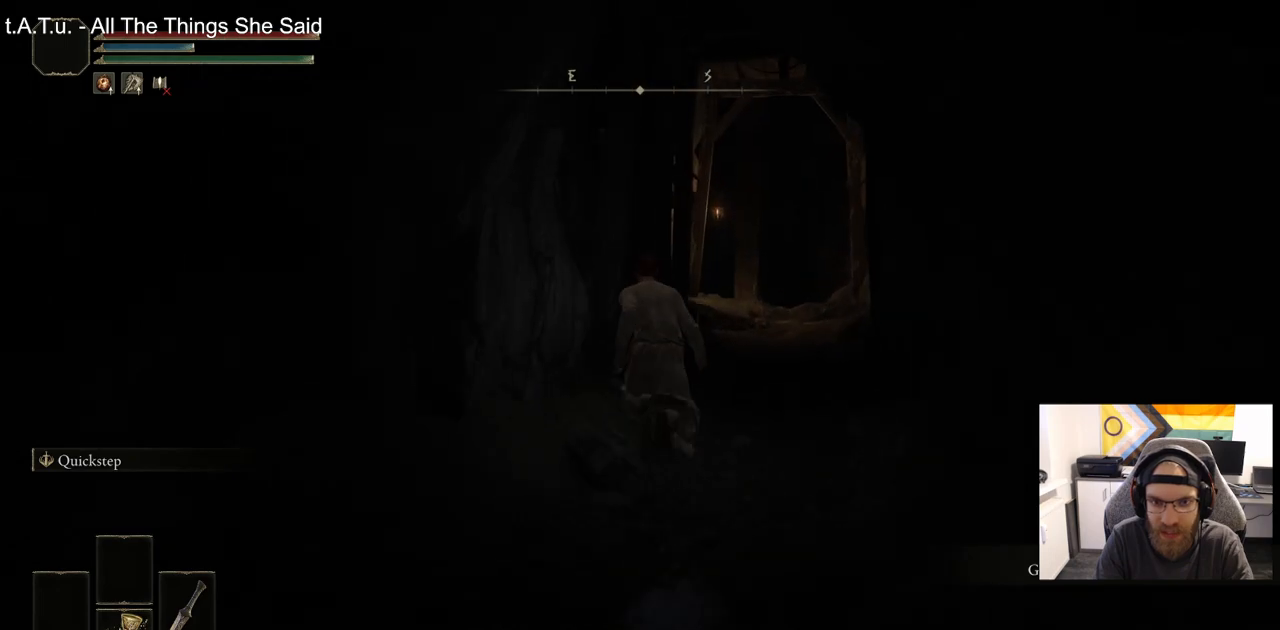
{"buttons": ["CIRCLE"], "left_stick": "up", "right_stick": "center", "events": []}
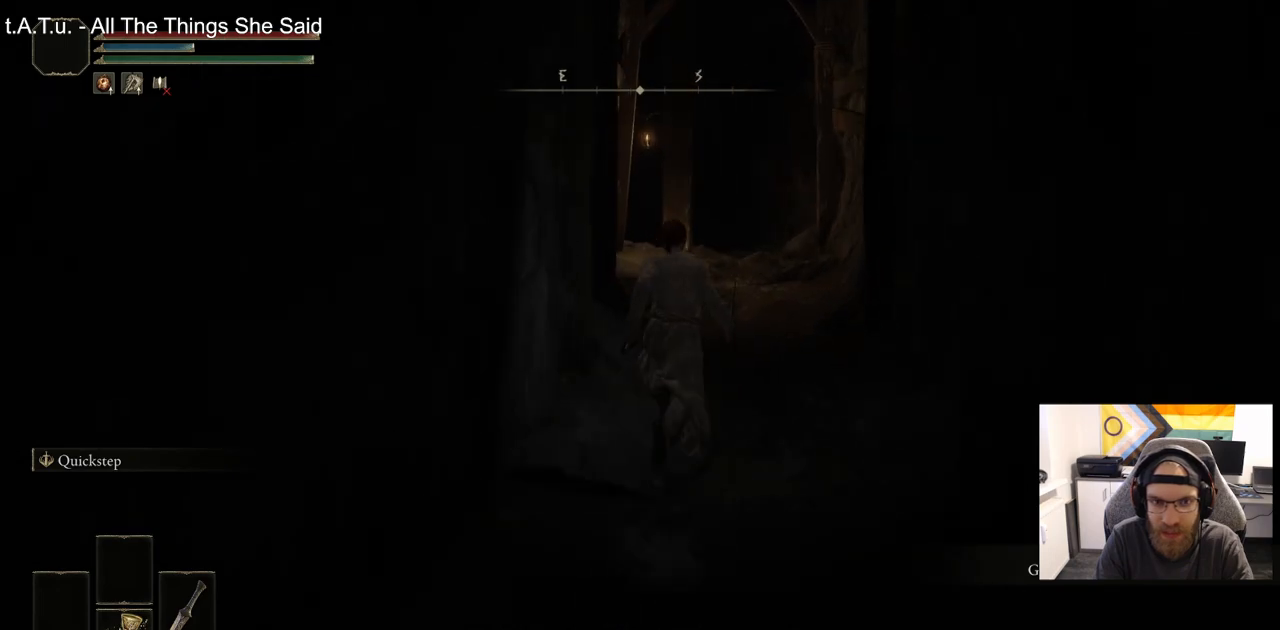
{"buttons": ["CIRCLE"], "left_stick": "up", "right_stick": "center", "events": []}
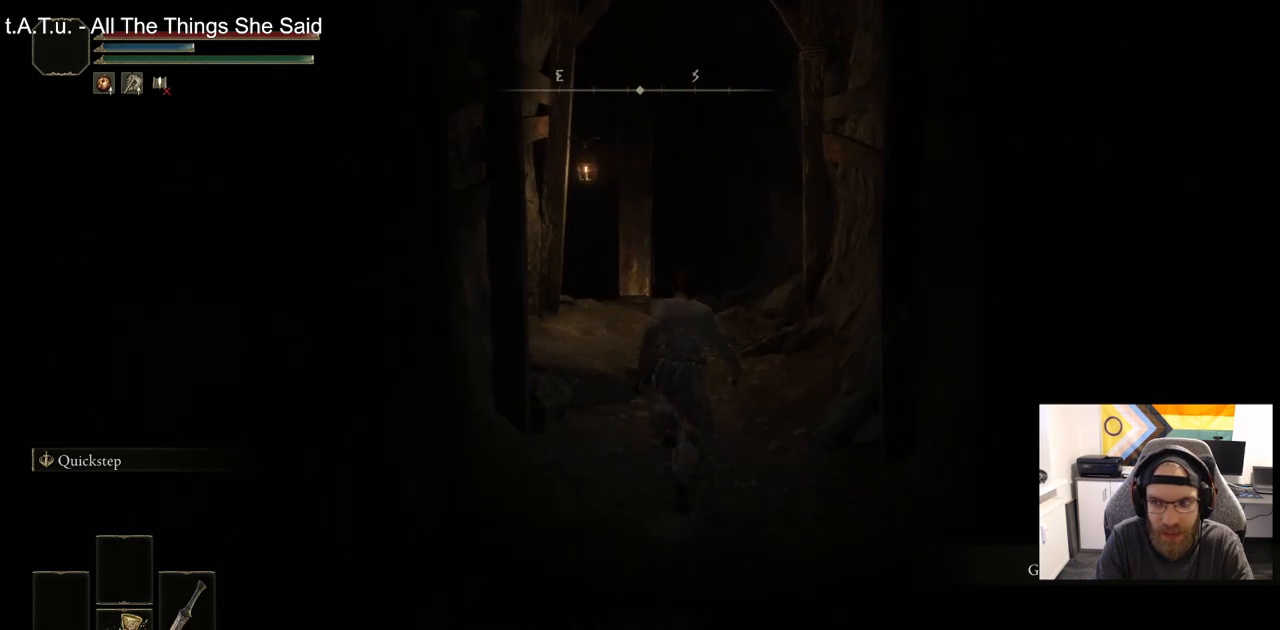
{"buttons": ["CIRCLE"], "left_stick": "up", "right_stick": "left", "events": [[117, "right_stick", "left"]]}
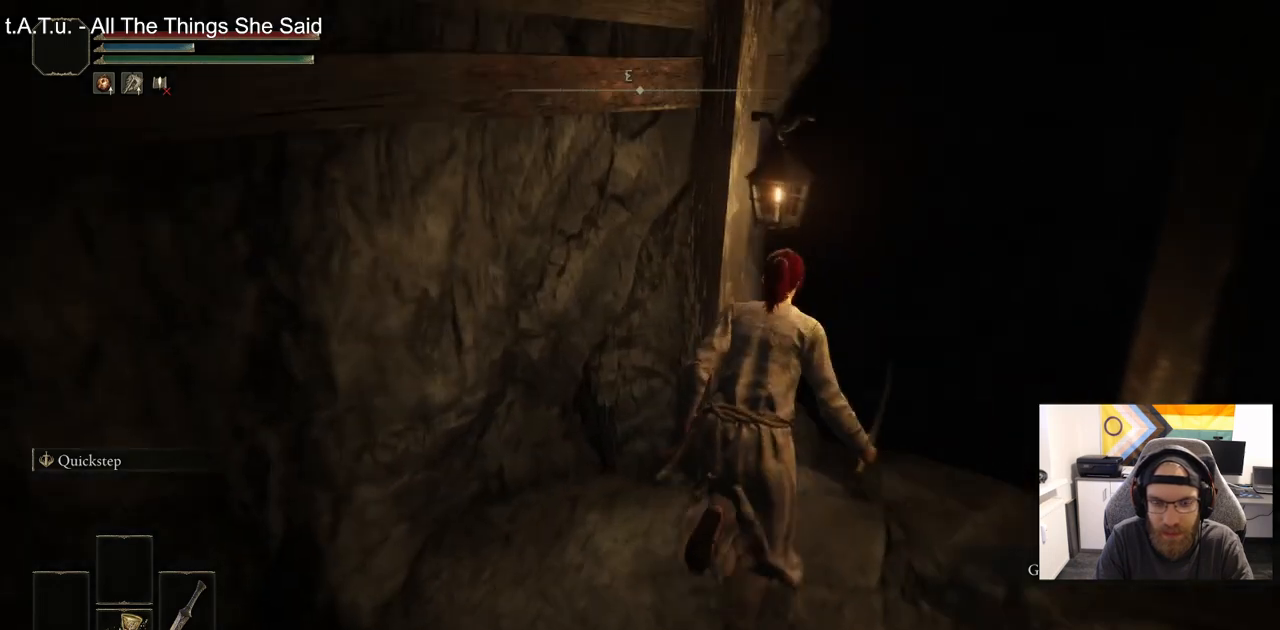
{"buttons": [], "left_stick": "up", "right_stick": "down-left", "events": [[83, "CIRCLE", "up"], [433, "right_stick", "down-left"]]}
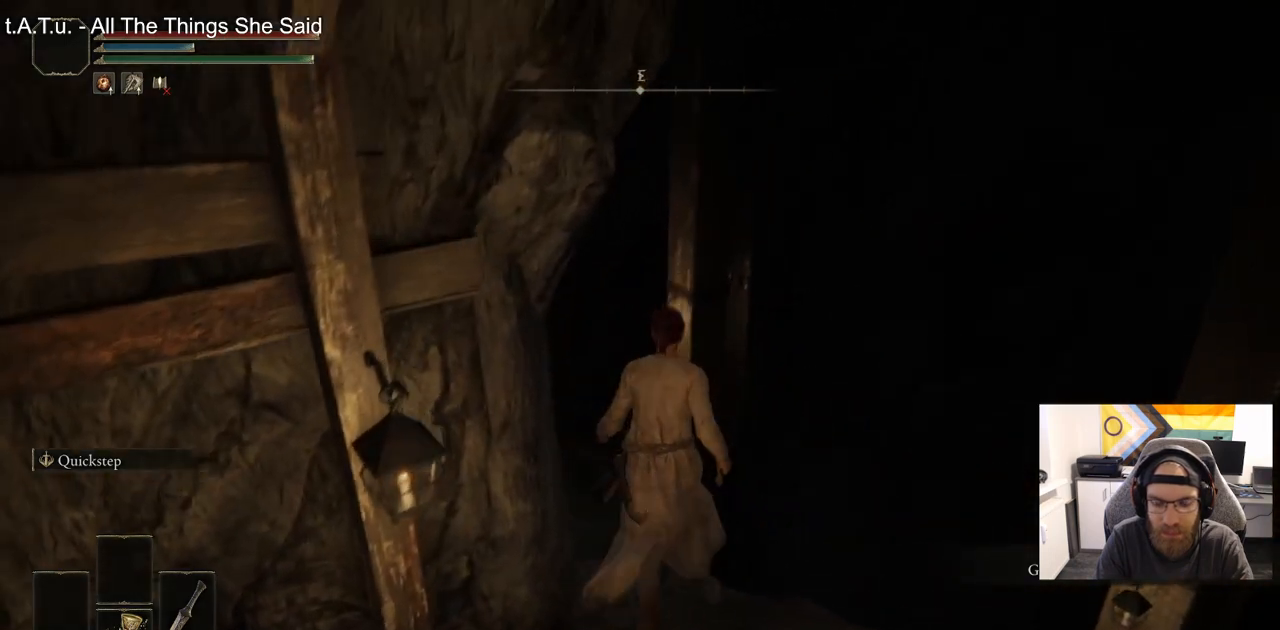
{"buttons": [], "left_stick": "up", "right_stick": "center", "events": [[350, "right_stick", "center"]]}
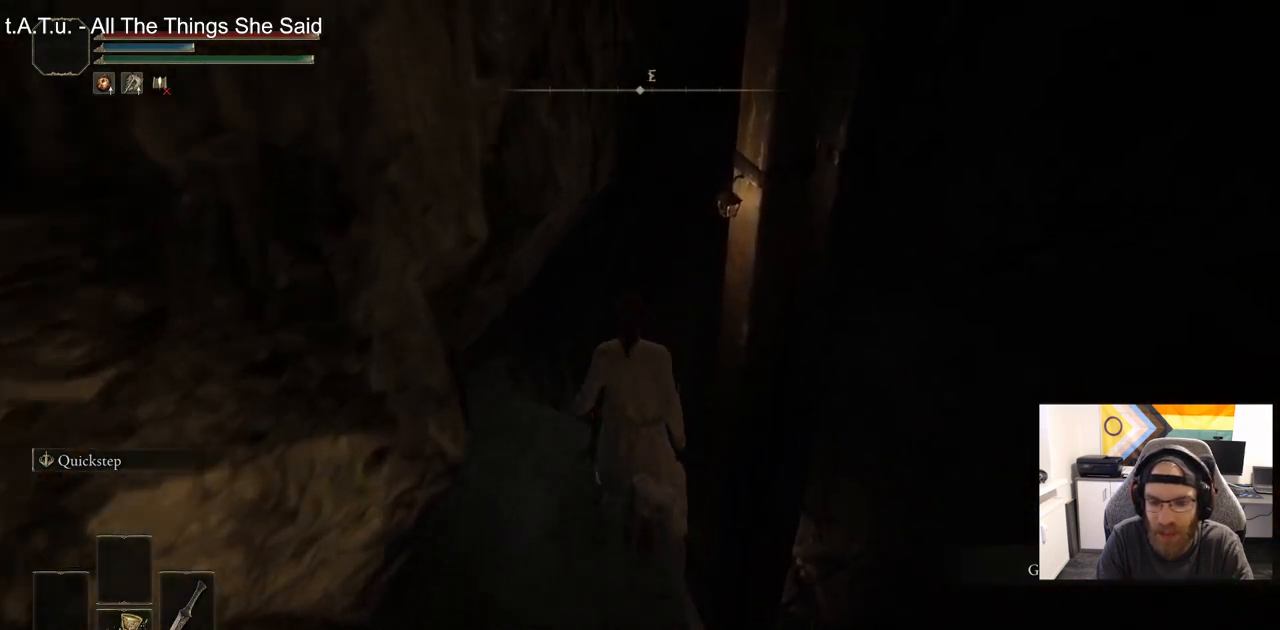
{"buttons": [], "left_stick": "up", "right_stick": "down", "events": [[17, "right_stick", "down-left"], [183, "right_stick", "center"], [383, "right_stick", "down"]]}
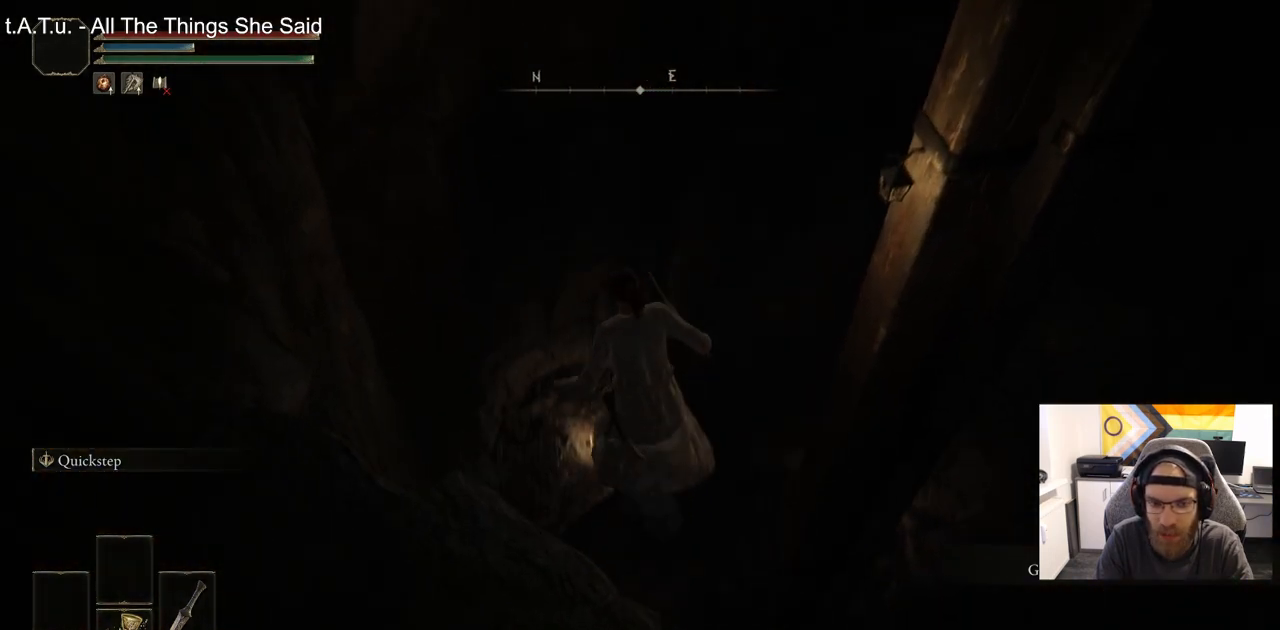
{"buttons": [], "left_stick": "up-left", "right_stick": "center", "events": [[183, "left_stick", "up-left"], [217, "right_stick", "center"]]}
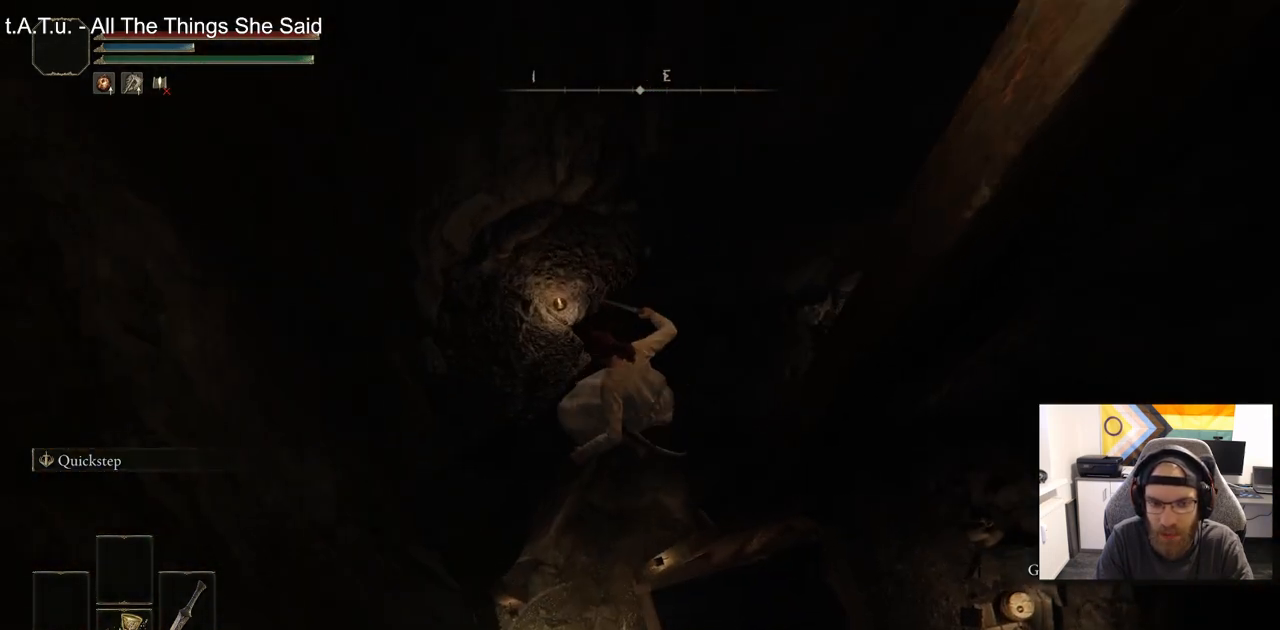
{"buttons": [], "left_stick": "up-left", "right_stick": "center", "events": []}
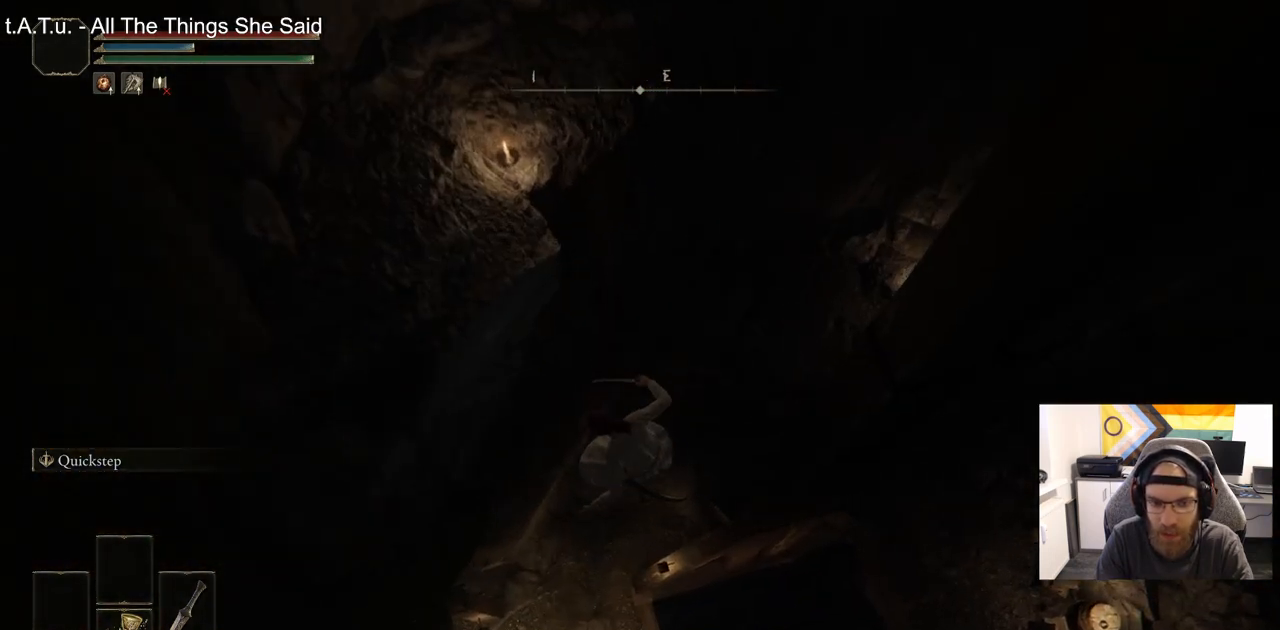
{"buttons": [], "left_stick": "up-left", "right_stick": "center", "events": [[33, "right_stick", "down-left"], [183, "right_stick", "center"]]}
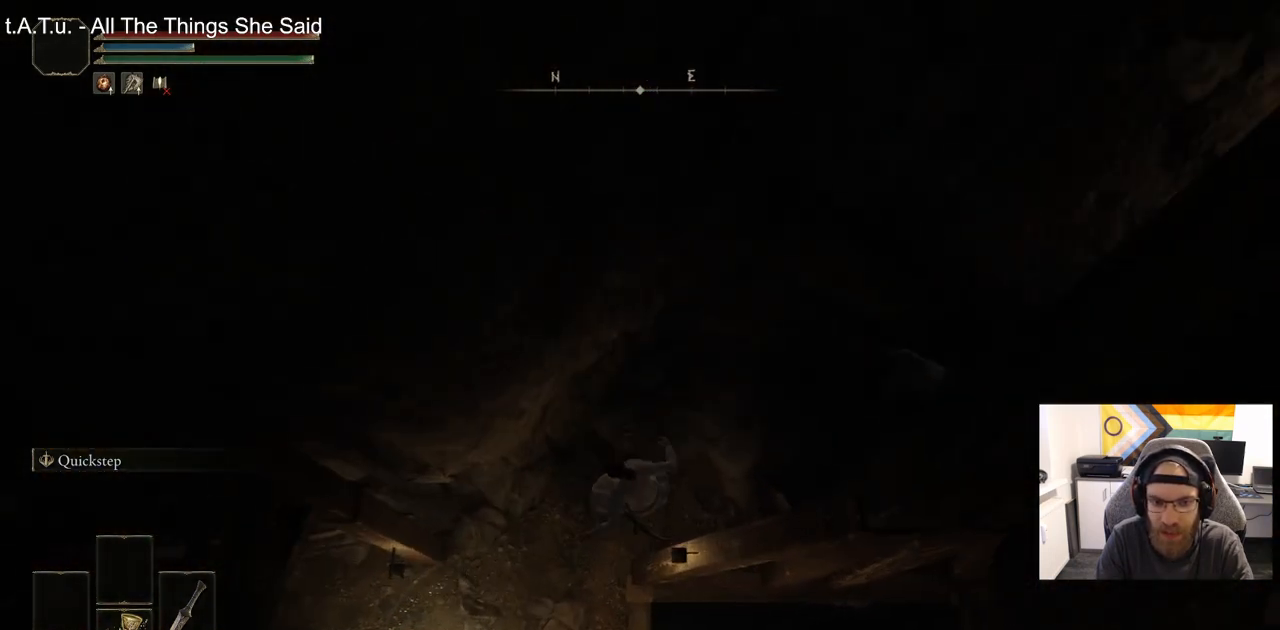
{"buttons": [], "left_stick": "center", "right_stick": "center", "events": [[417, "left_stick", "center"]]}